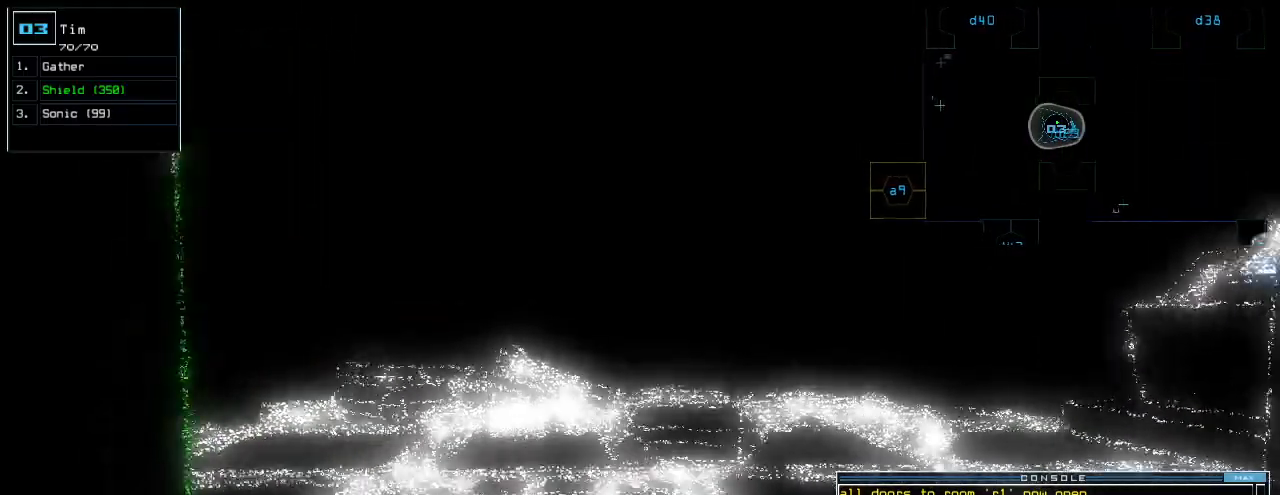
Gameplay with keyboard; each line is a JSON object with the keys held at the frame after it. "events" lists presses ("down") and releases ("up") of ".", "0", "1", "2", "3", "4", "5", "6", "7", "8", "9", "a", "b", "backspace", "c", "caps_lock", "comma", "ctrl_l", "ctrl_r", "d", "down", "e", "equals", "escape", "f", "f12", "g", "h", "i", "j", "k", "l", "left", "m", "minus", "n", "o", "p", "q", "quote", "r", "return", "right", "s", "semicolon", "shift_l", "shift_r", "space", "t", "tab", "tilde", "u", "up", "v", "w", "x", "y" and "z" between this image and that frame as [ms after this image, input, new state], when the widget could be followed in between. No other keys are recorded. Mouse input is not recorded. Not read: other_keys.
{"keys": [], "events": [[100, "left", "up"], [160, "right", "down"], [260, "right", "up"], [300, "down", "up"]]}
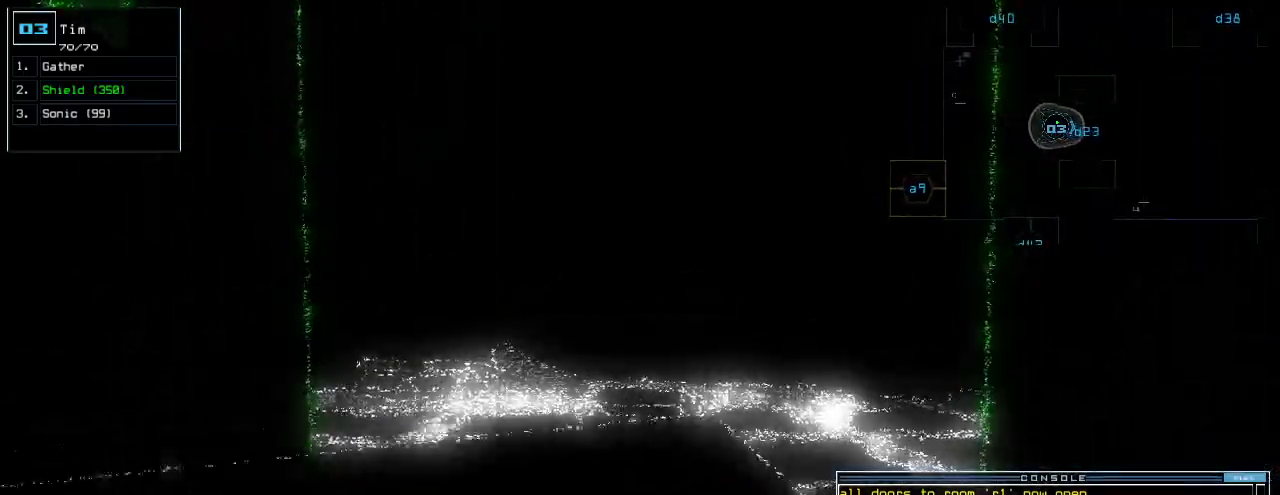
{"keys": [], "events": []}
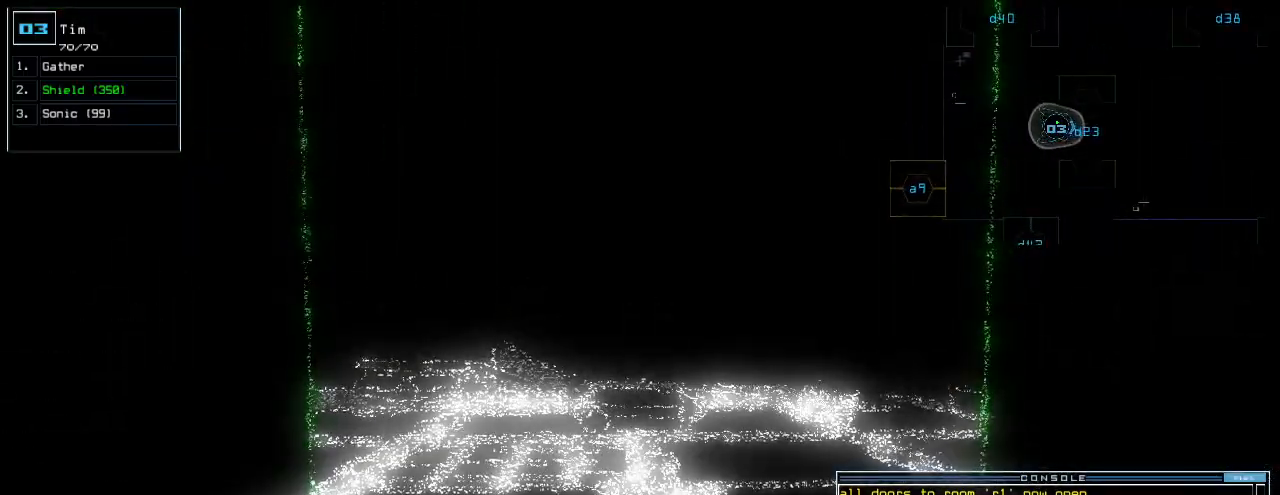
{"keys": [], "events": [[40, "left", "down"], [120, "left", "up"]]}
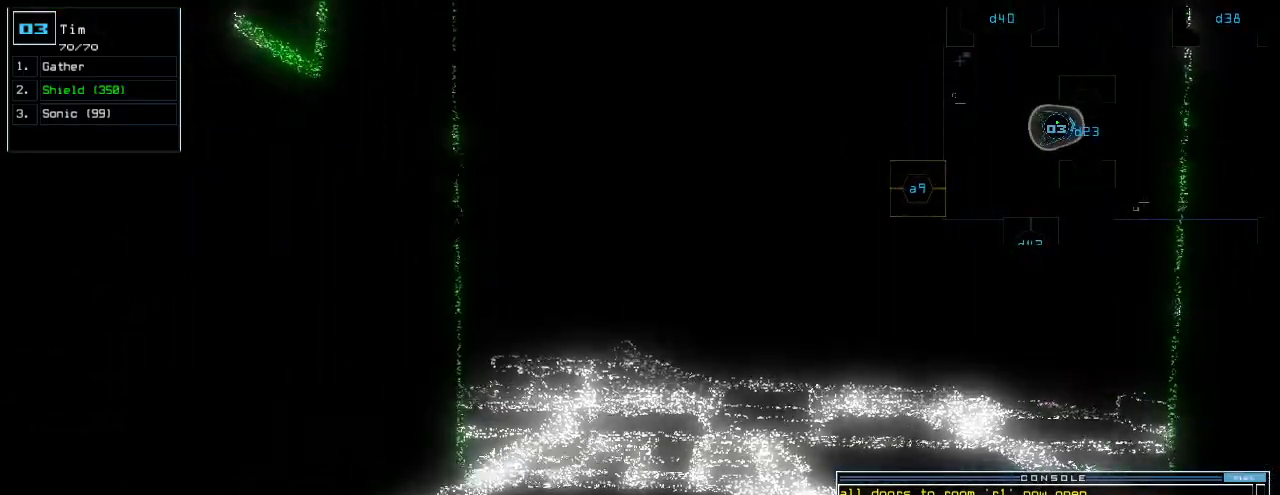
{"keys": [], "events": []}
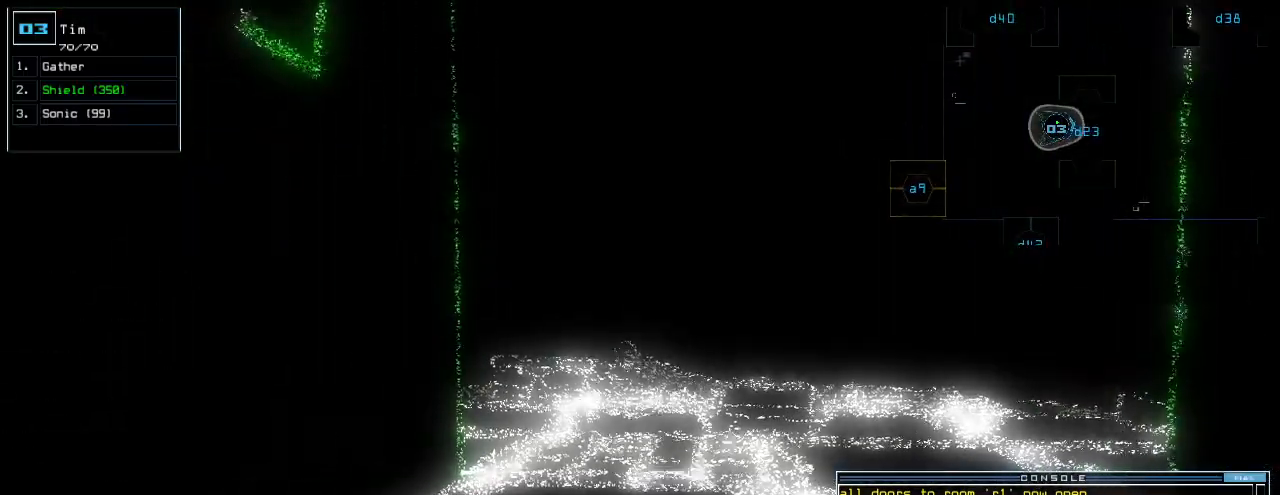
{"keys": [], "events": []}
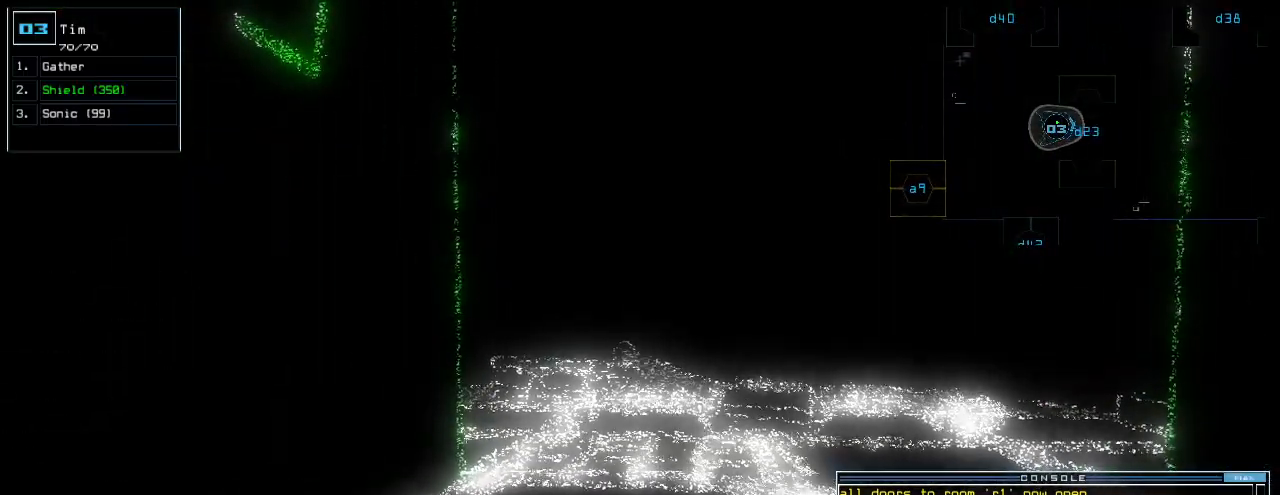
{"keys": [], "events": []}
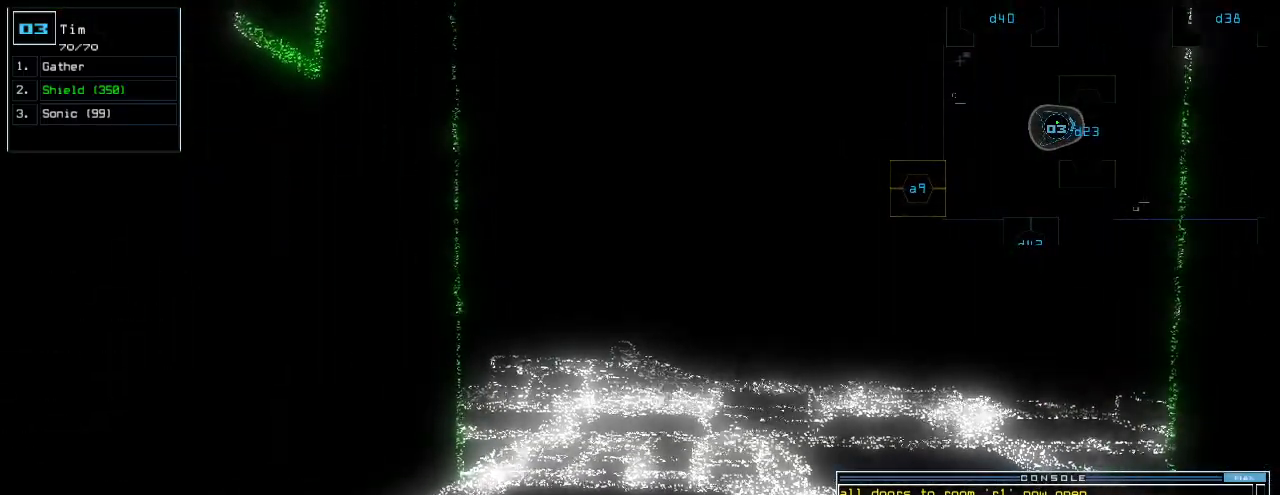
{"keys": [], "events": [[420, "right", "down"], [460, "right", "up"]]}
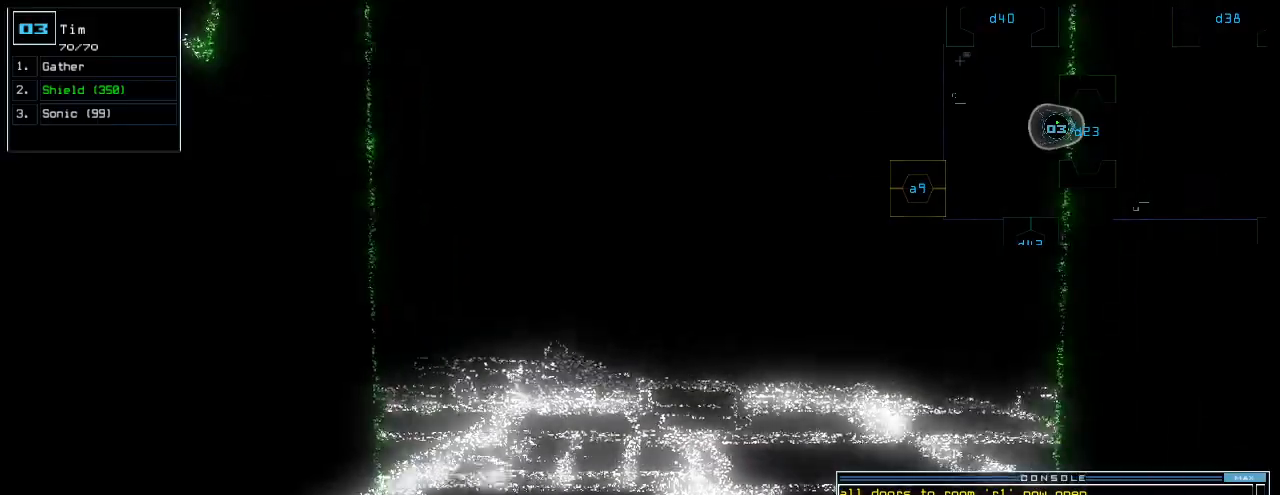
{"keys": ["up"], "events": [[380, "up", "down"]]}
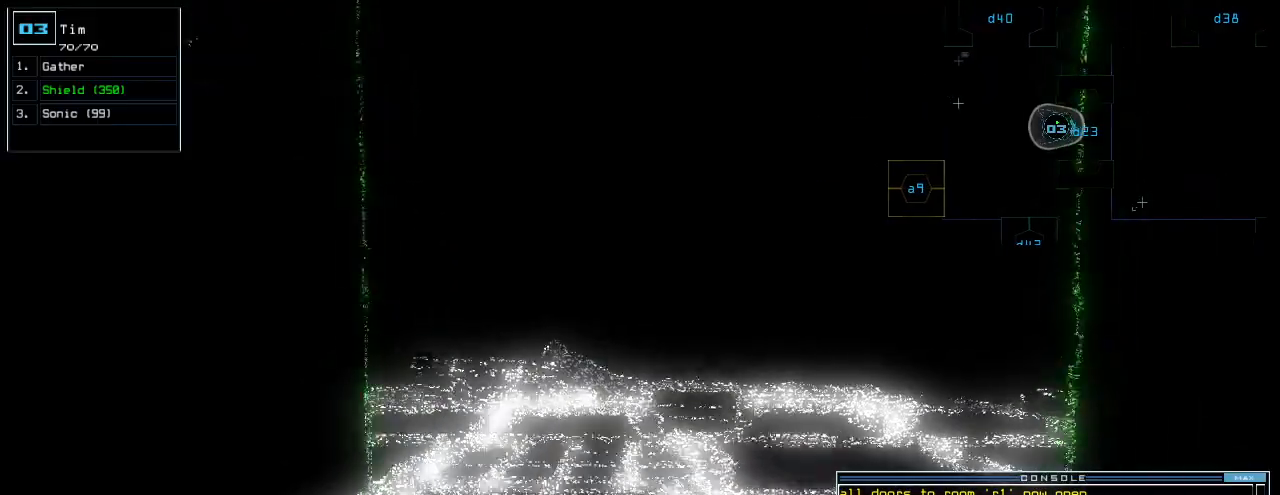
{"keys": [], "events": [[200, "up", "up"]]}
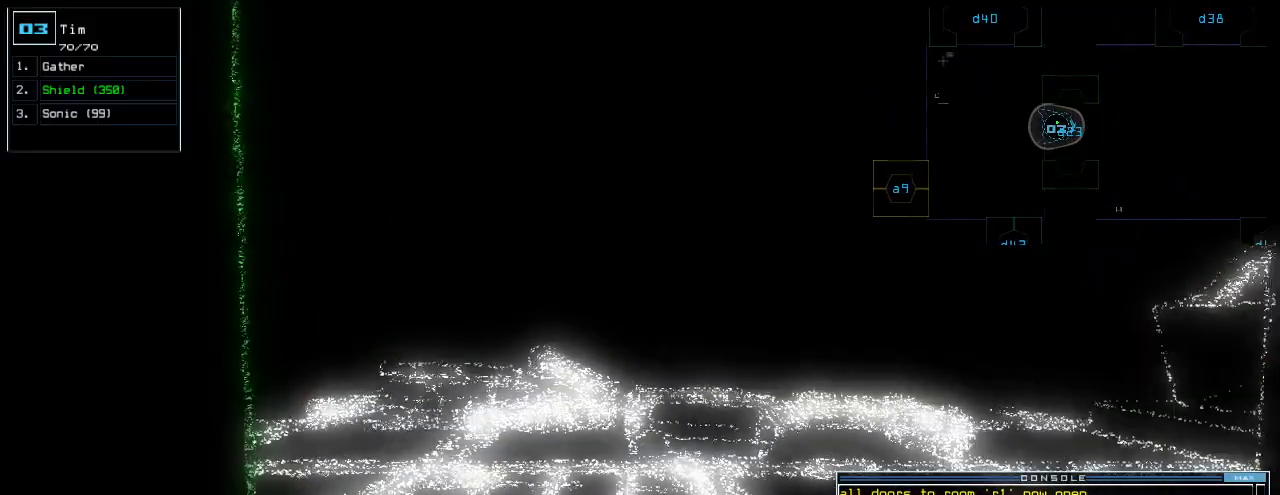
{"keys": [], "events": [[260, "up", "down"], [380, "up", "up"]]}
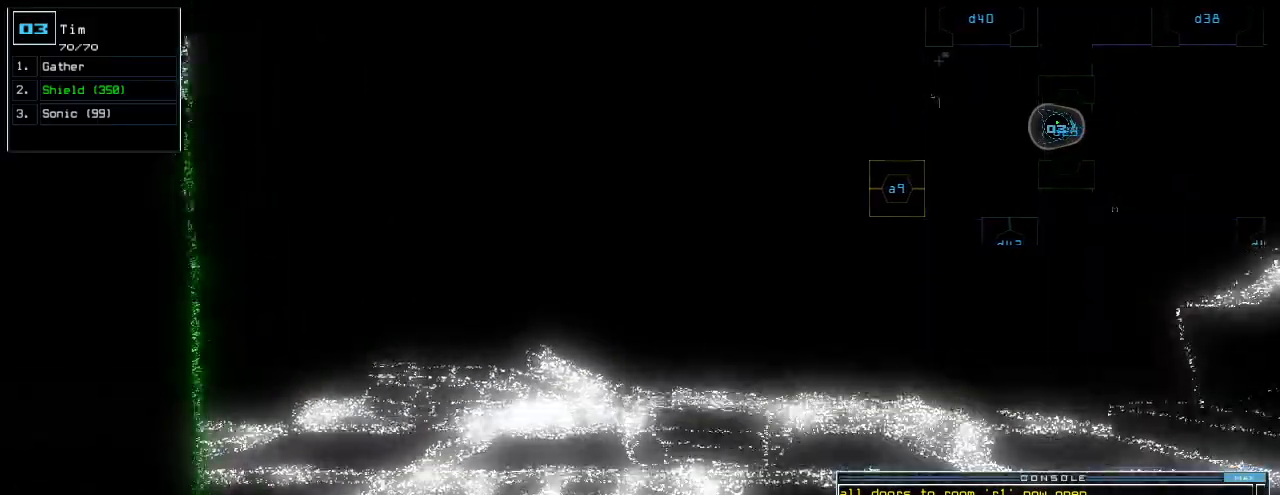
{"keys": [], "events": []}
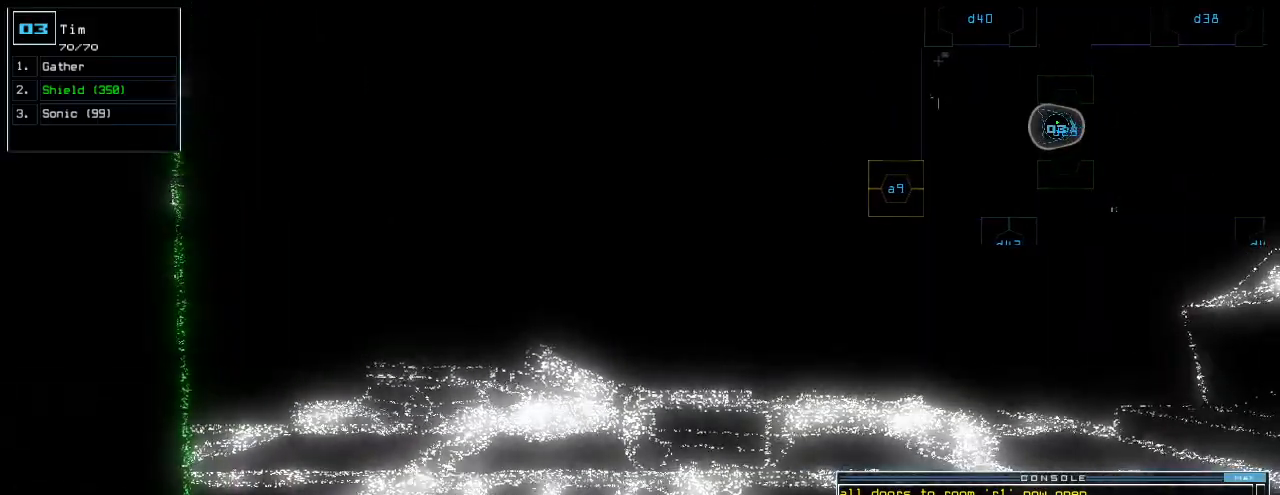
{"keys": [], "events": [[240, "down", "down"], [500, "down", "up"]]}
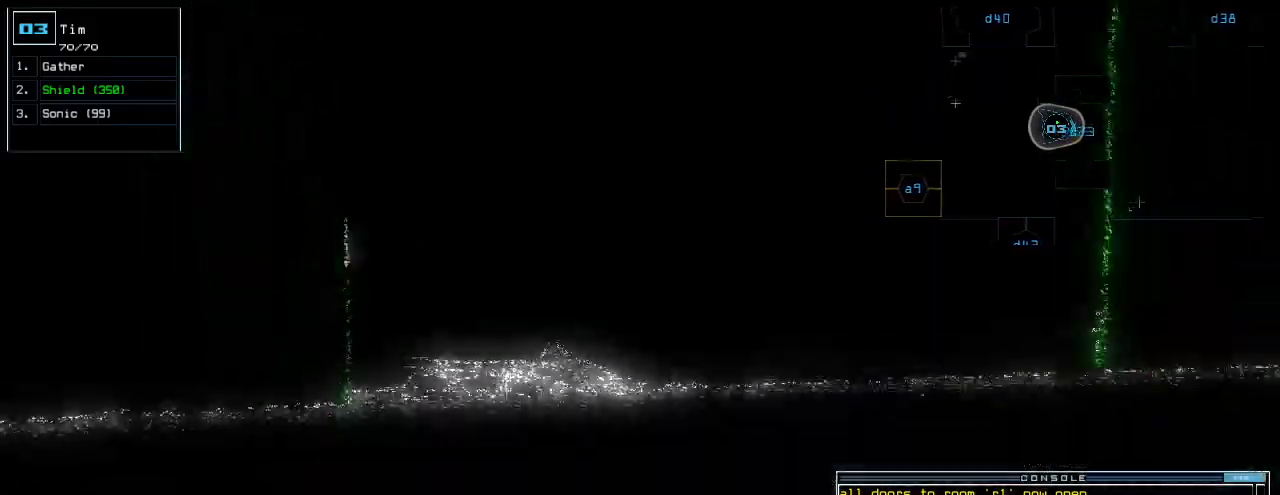
{"keys": [], "events": []}
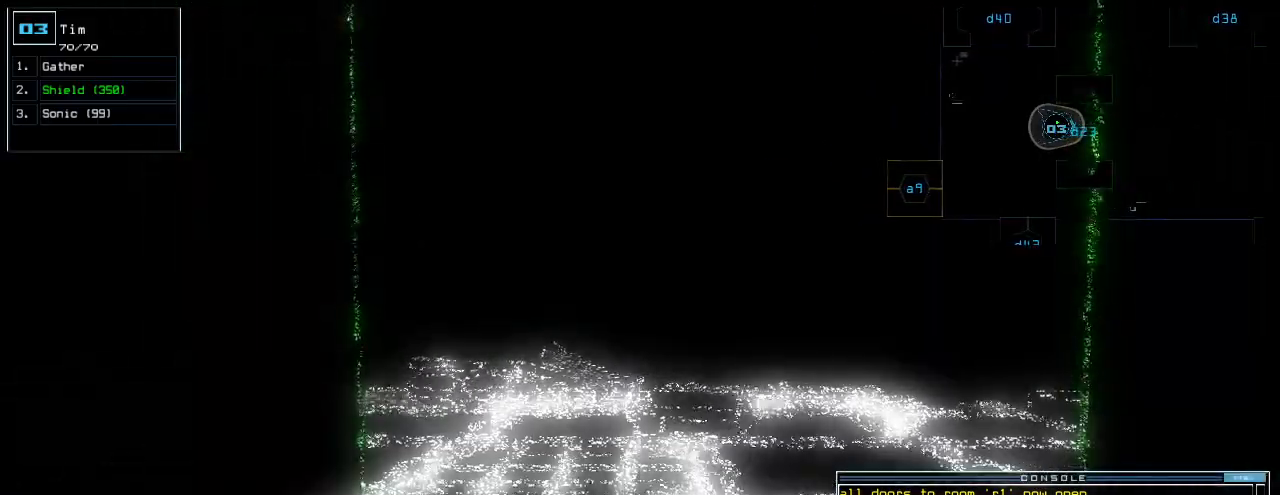
{"keys": [], "events": []}
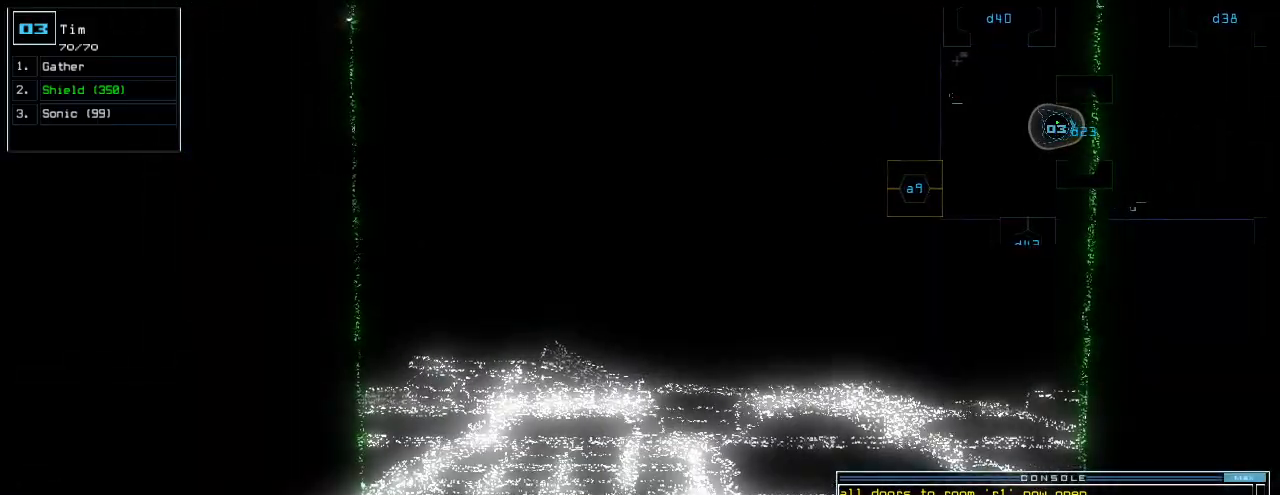
{"keys": [], "events": []}
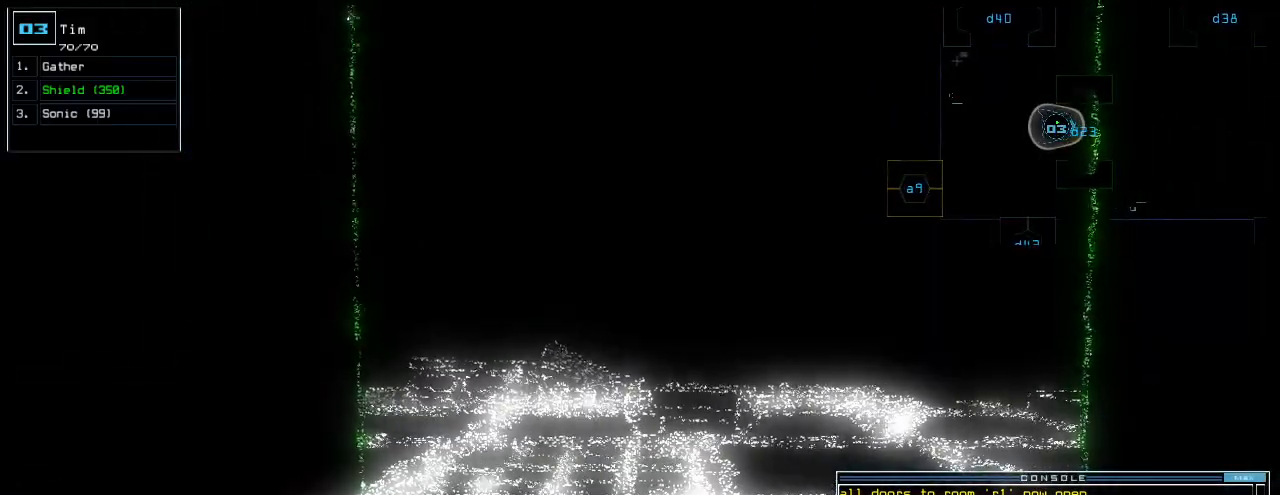
{"keys": [], "events": []}
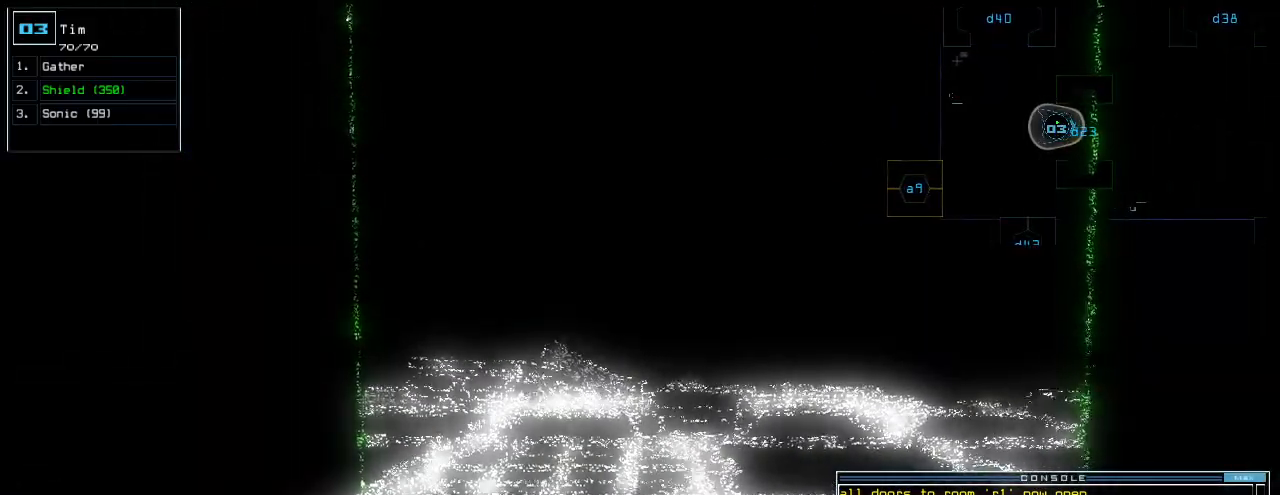
{"keys": [], "events": []}
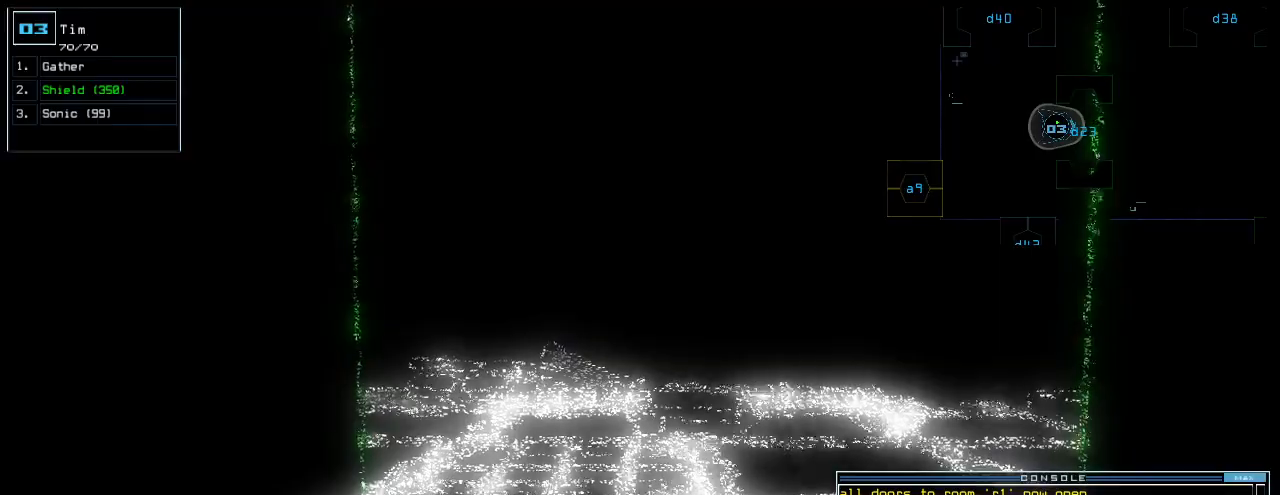
{"keys": [], "events": []}
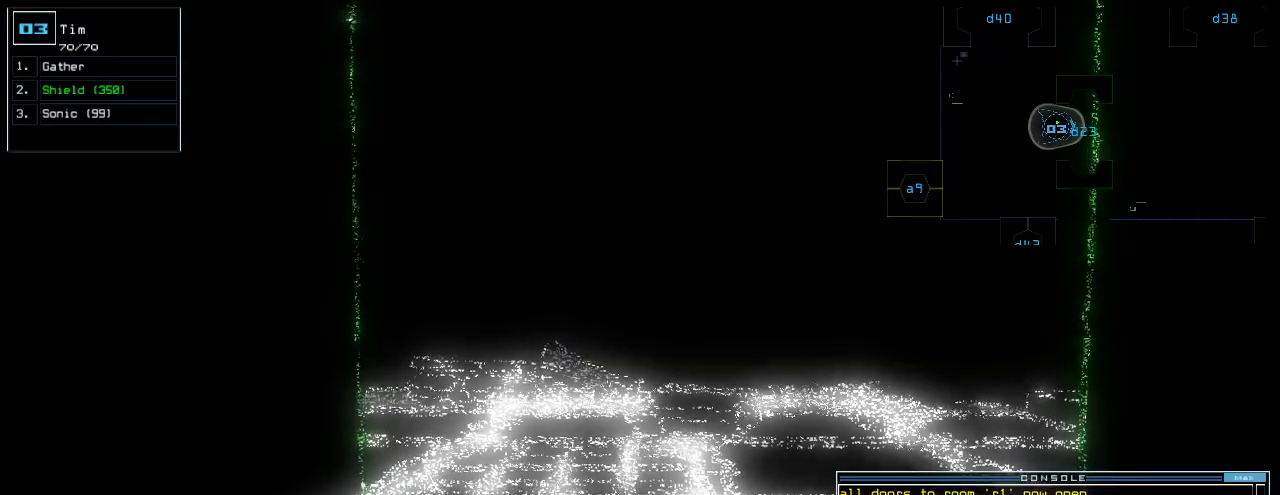
{"keys": [], "events": []}